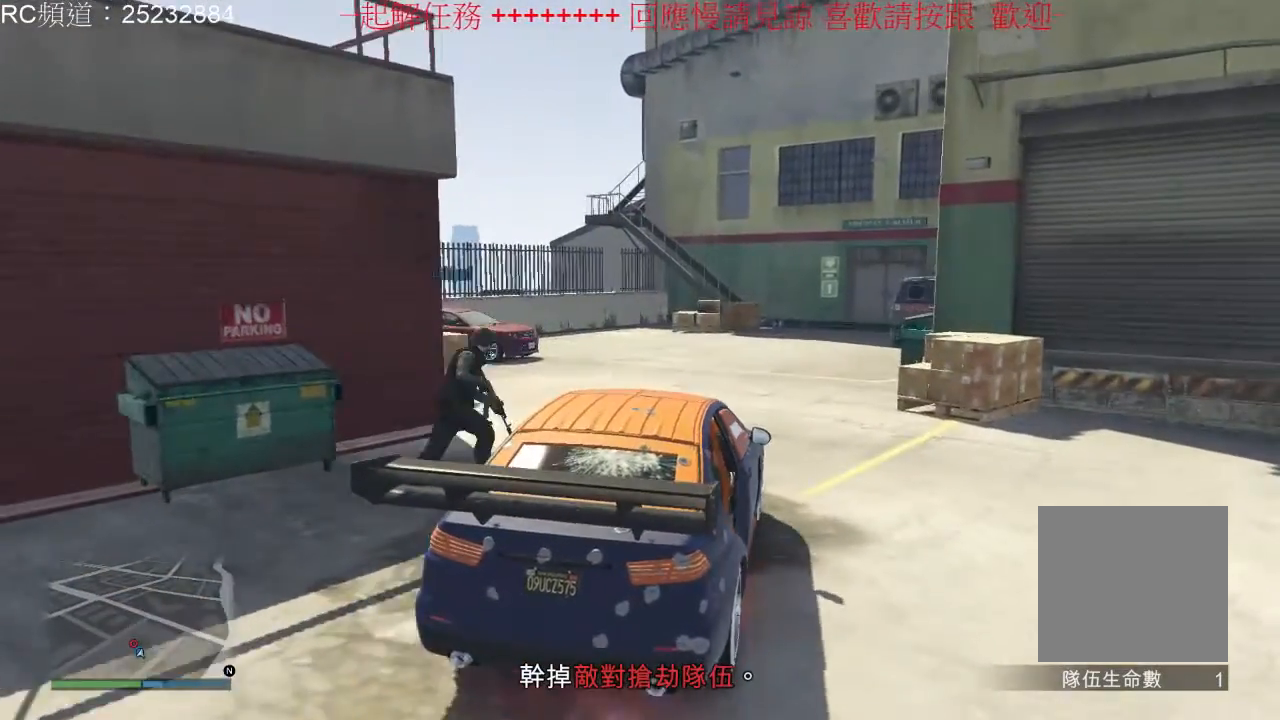
Gameplay with a controller (Xbox layout); each line is a JSON object with the inputs held at the frame after it (dt_ms = milliseconds from this image to that frame). "events" lists button and stick changes between this image and that frame as [ms after this image, input, new state], when the widget could be followed in between. Not read: L3 R3.
{"dt_ms": 500, "buttons": [], "left_stick": "center", "right_stick": "center", "events": [[300, "R2", "down"], [500, "R2", "up"]]}
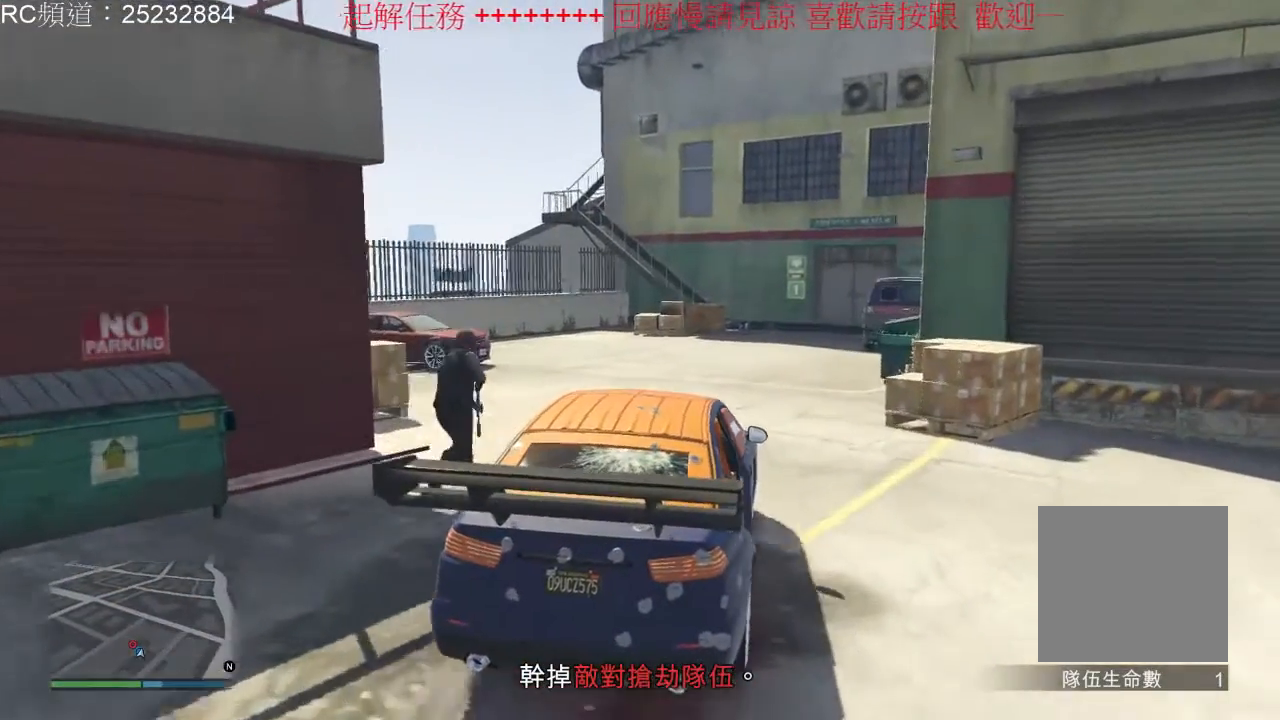
{"dt_ms": 500, "buttons": [], "left_stick": "center", "right_stick": "center", "events": [[267, "R2", "down"], [433, "R2", "up"]]}
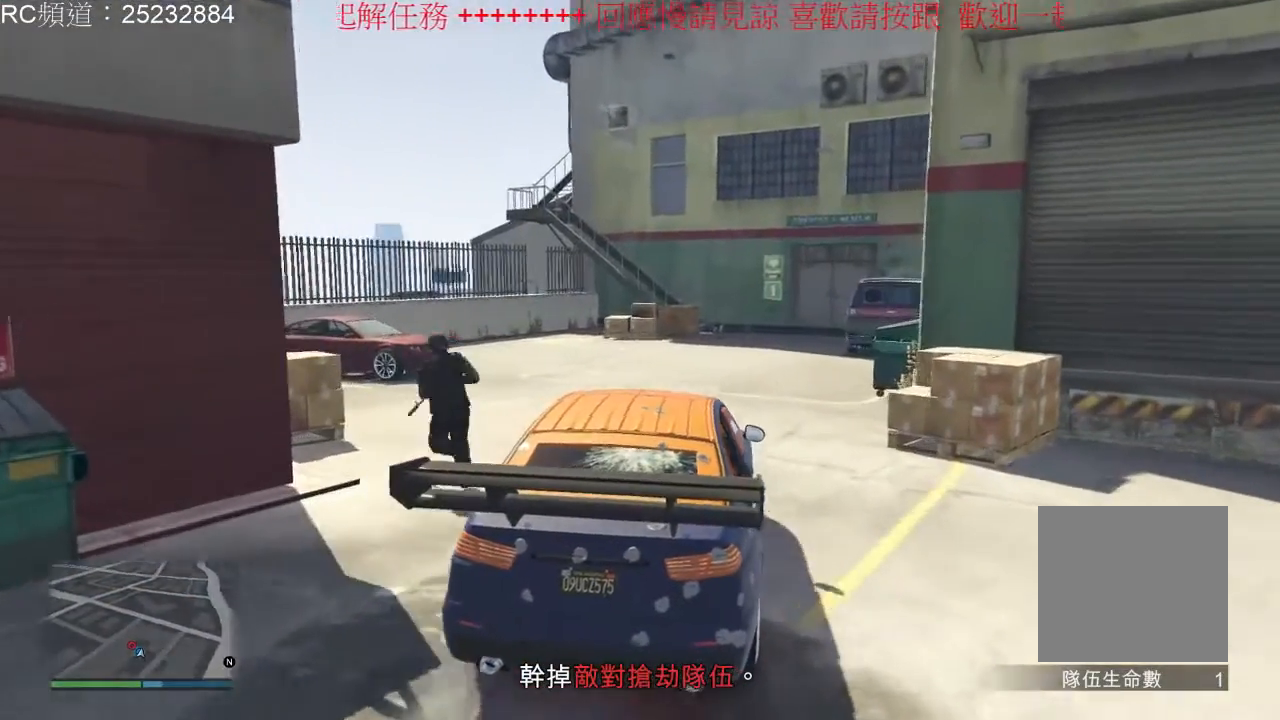
{"dt_ms": 500, "buttons": [], "left_stick": "left", "right_stick": "center", "events": [[167, "R2", "down"], [333, "R2", "up"], [433, "left_stick", "left"]]}
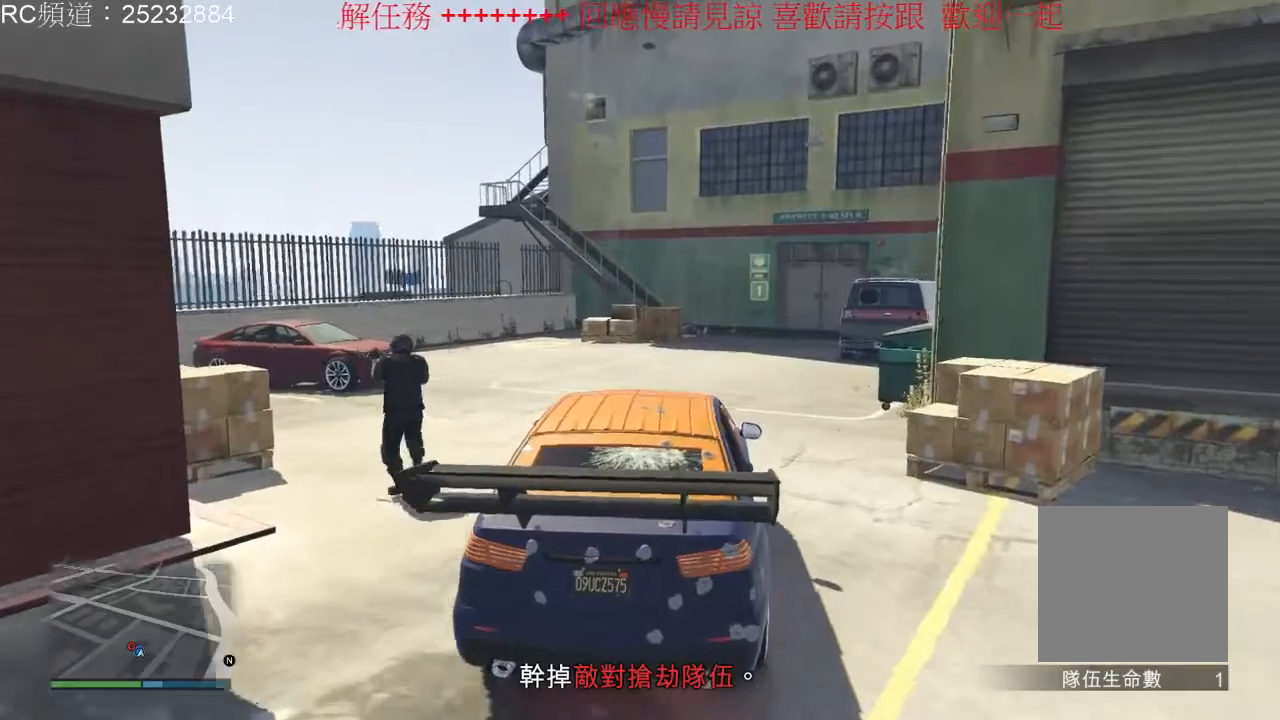
{"dt_ms": 500, "buttons": [], "left_stick": "center", "right_stick": "center", "events": [[100, "left_stick", "center"]]}
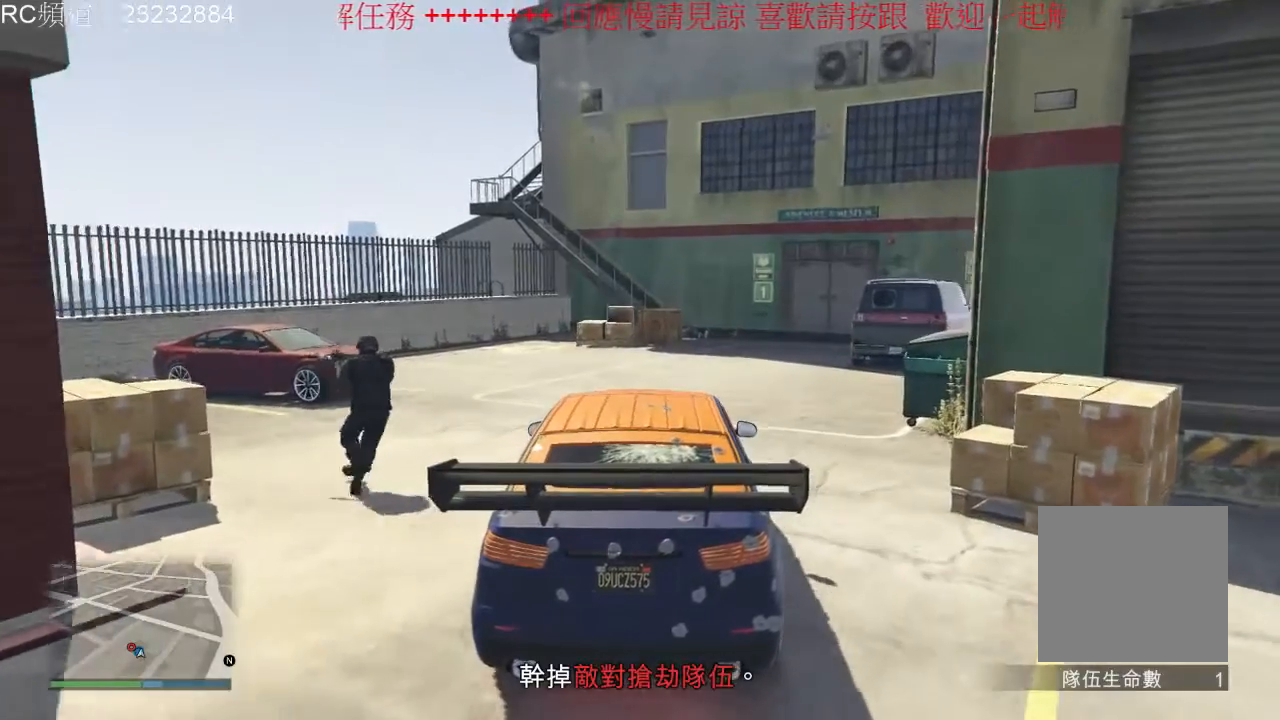
{"dt_ms": 500, "buttons": [], "left_stick": "center", "right_stick": "center", "events": []}
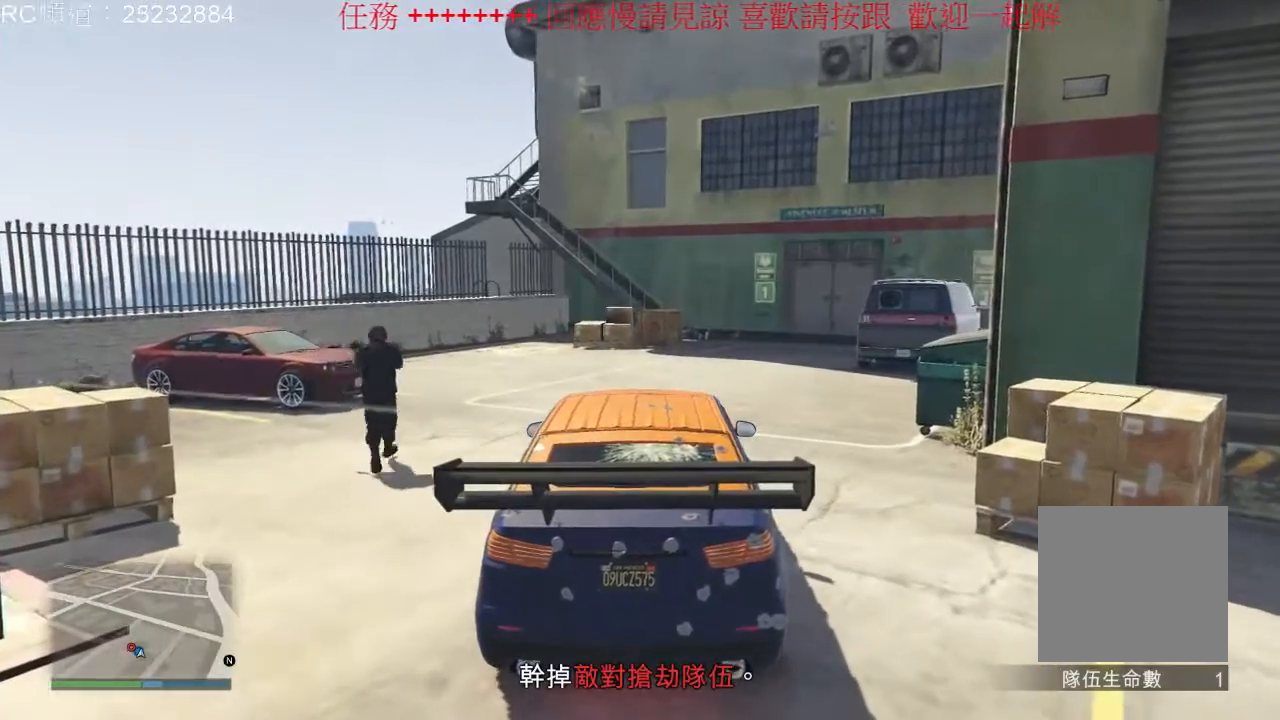
{"dt_ms": 500, "buttons": [], "left_stick": "center", "right_stick": "center", "events": []}
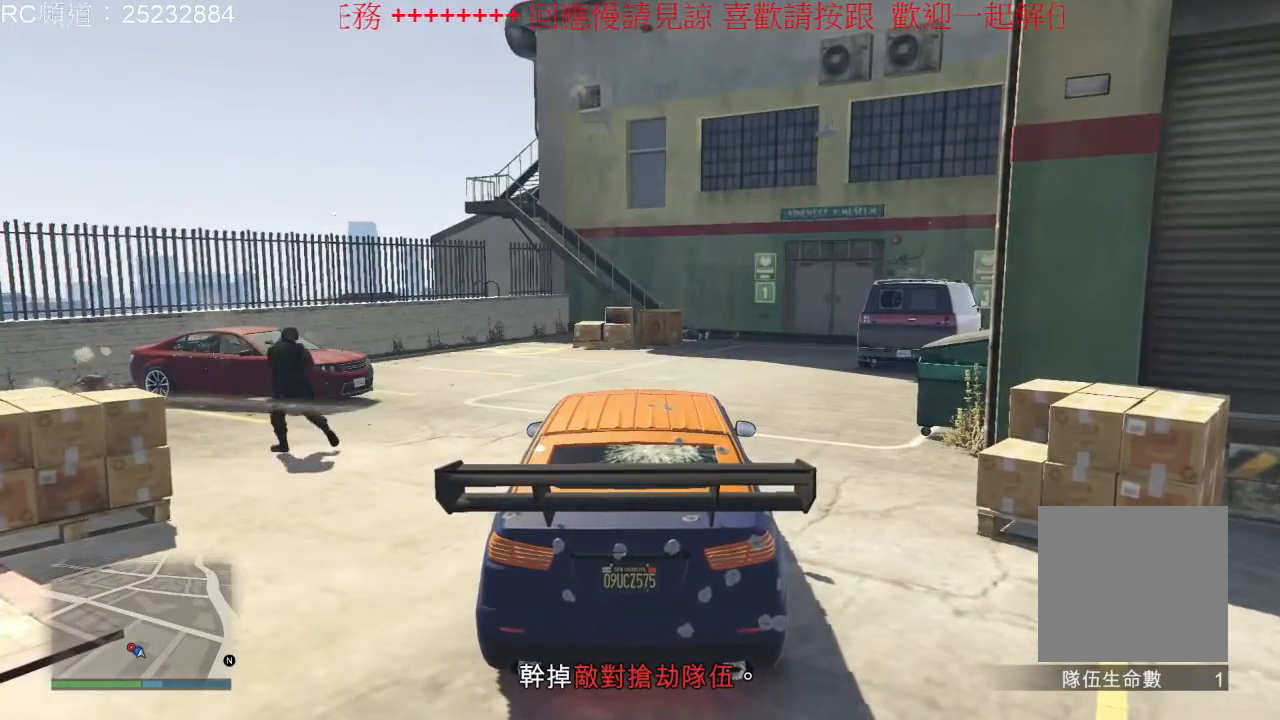
{"dt_ms": 500, "buttons": [], "left_stick": "center", "right_stick": "center", "events": [[267, "Y", "down"], [500, "Y", "up"]]}
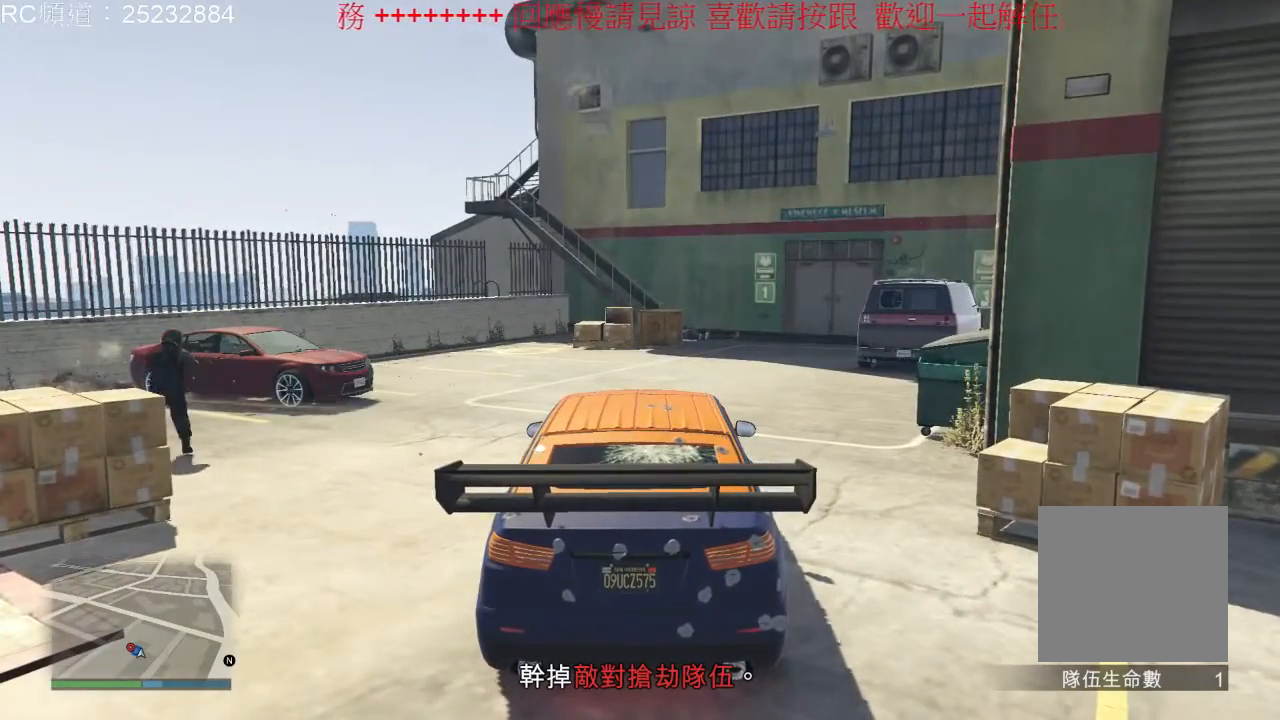
{"dt_ms": 500, "buttons": [], "left_stick": "left", "right_stick": "center", "events": [[233, "left_stick", "left"]]}
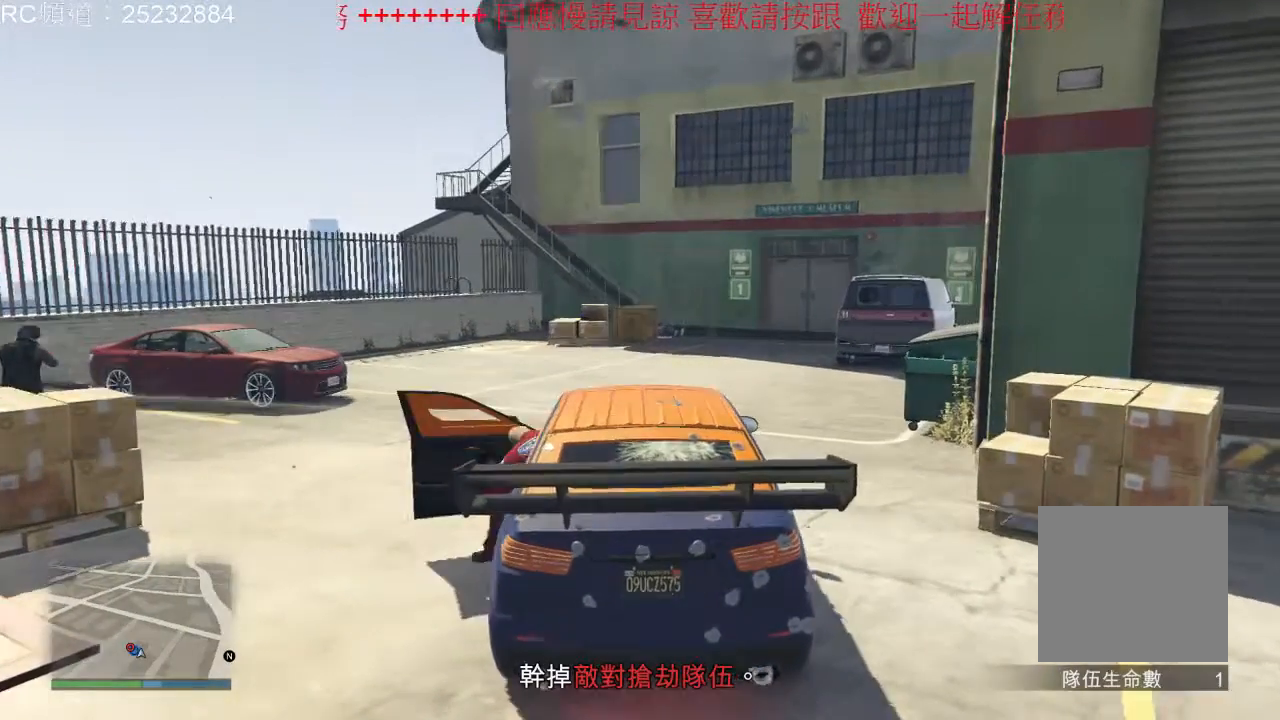
{"dt_ms": 500, "buttons": [], "left_stick": "left", "right_stick": "down-left", "events": [[300, "right_stick", "down-left"]]}
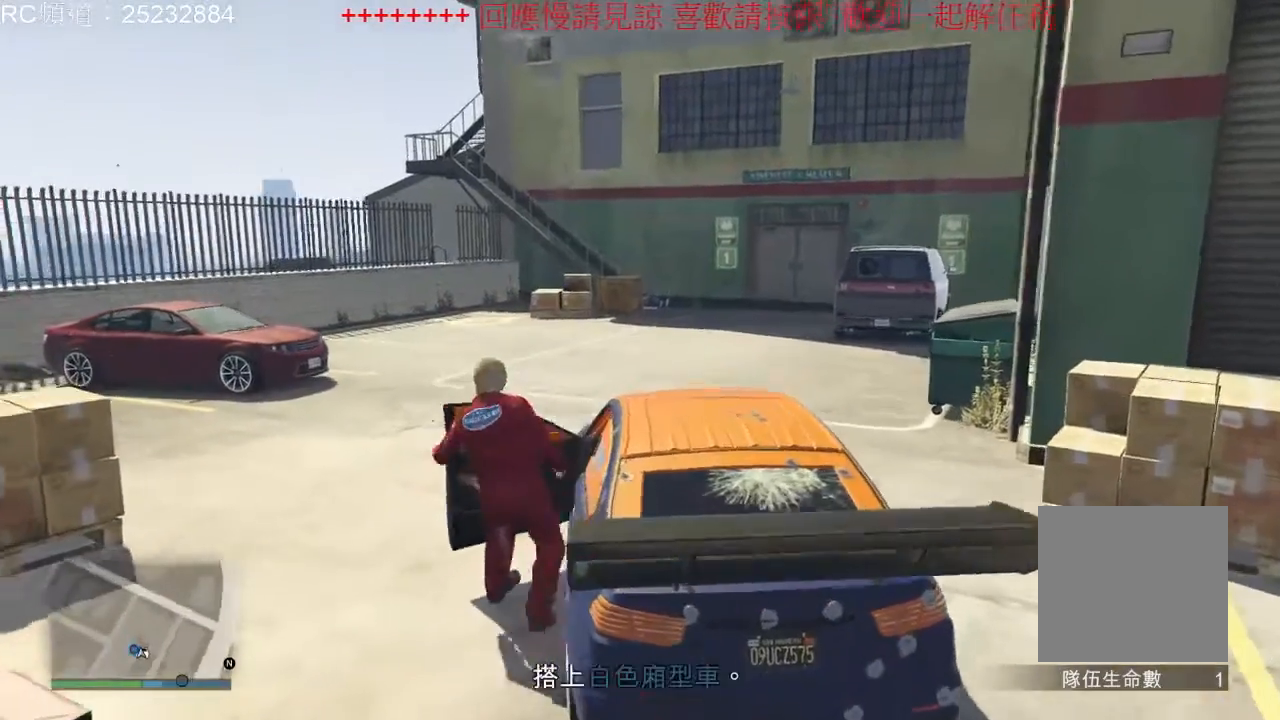
{"dt_ms": 500, "buttons": [], "left_stick": "up", "right_stick": "center", "events": [[167, "left_stick", "up-left"], [367, "right_stick", "center"], [500, "left_stick", "up"]]}
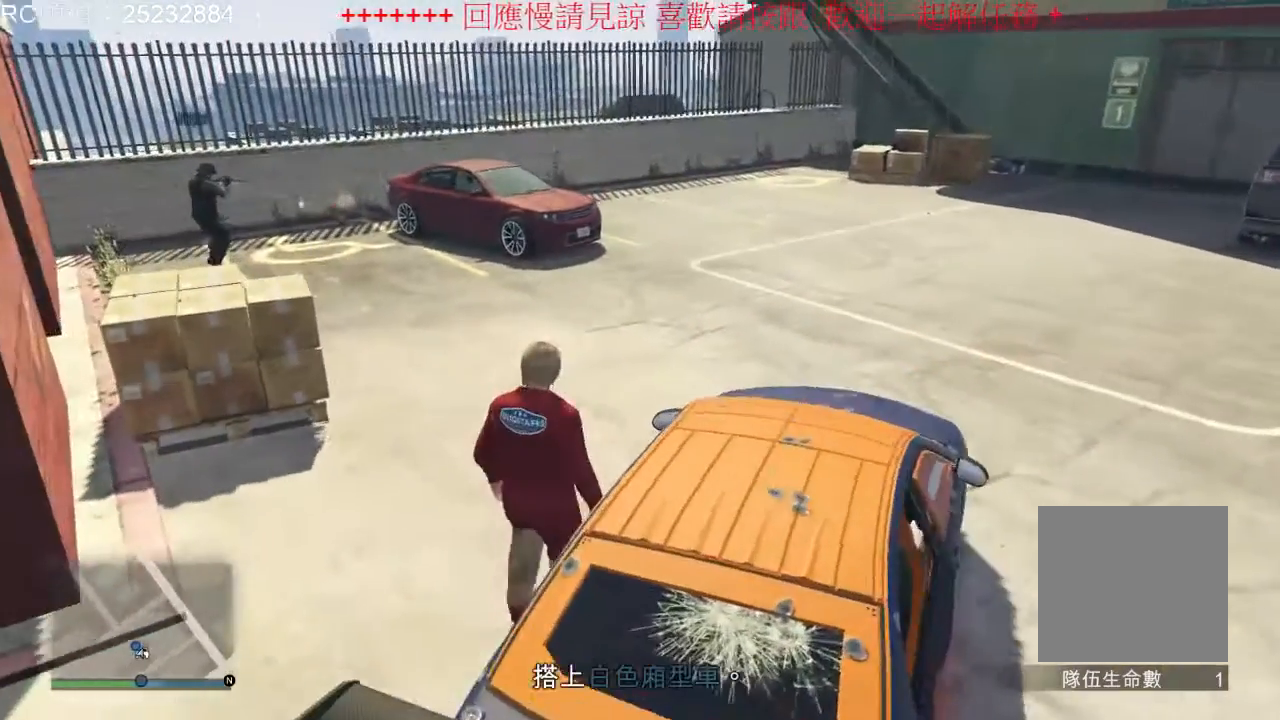
{"dt_ms": 500, "buttons": [], "left_stick": "up", "right_stick": "center", "events": [[200, "A", "down"], [300, "A", "up"], [367, "A", "down"], [500, "A", "up"]]}
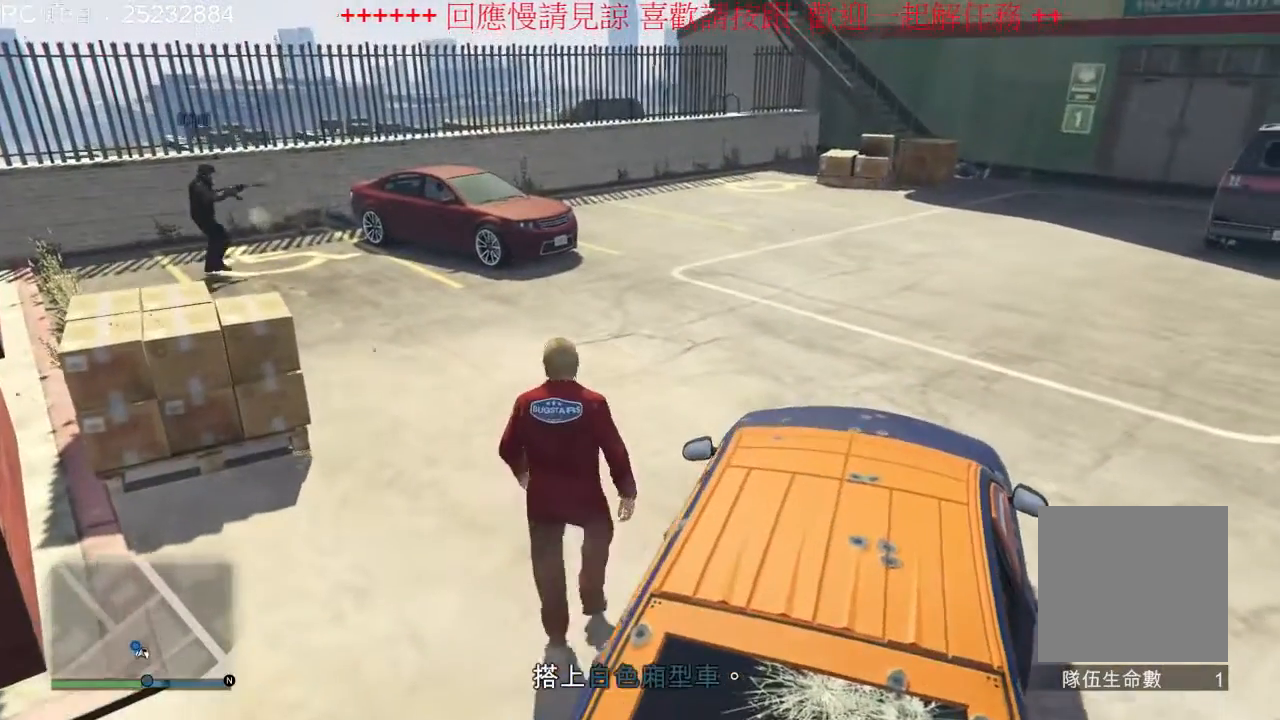
{"dt_ms": 500, "buttons": ["A"], "left_stick": "up-right", "right_stick": "center", "events": [[67, "A", "down"], [67, "left_stick", "up-right"], [200, "A", "up"], [300, "A", "down"], [400, "A", "up"], [500, "A", "down"]]}
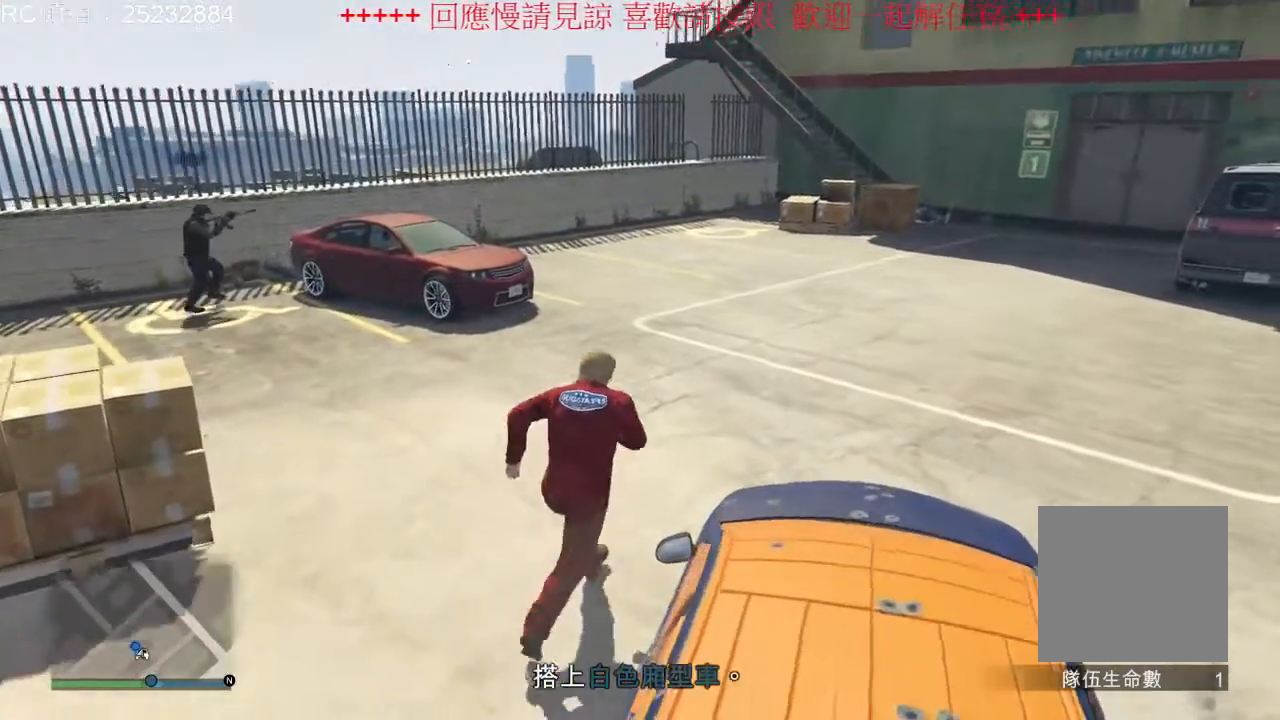
{"dt_ms": 500, "buttons": ["A"], "left_stick": "up-right", "right_stick": "center", "events": [[100, "A", "up"], [200, "A", "down"], [333, "A", "up"], [333, "left_stick", "up"], [400, "A", "down"], [500, "left_stick", "up-right"]]}
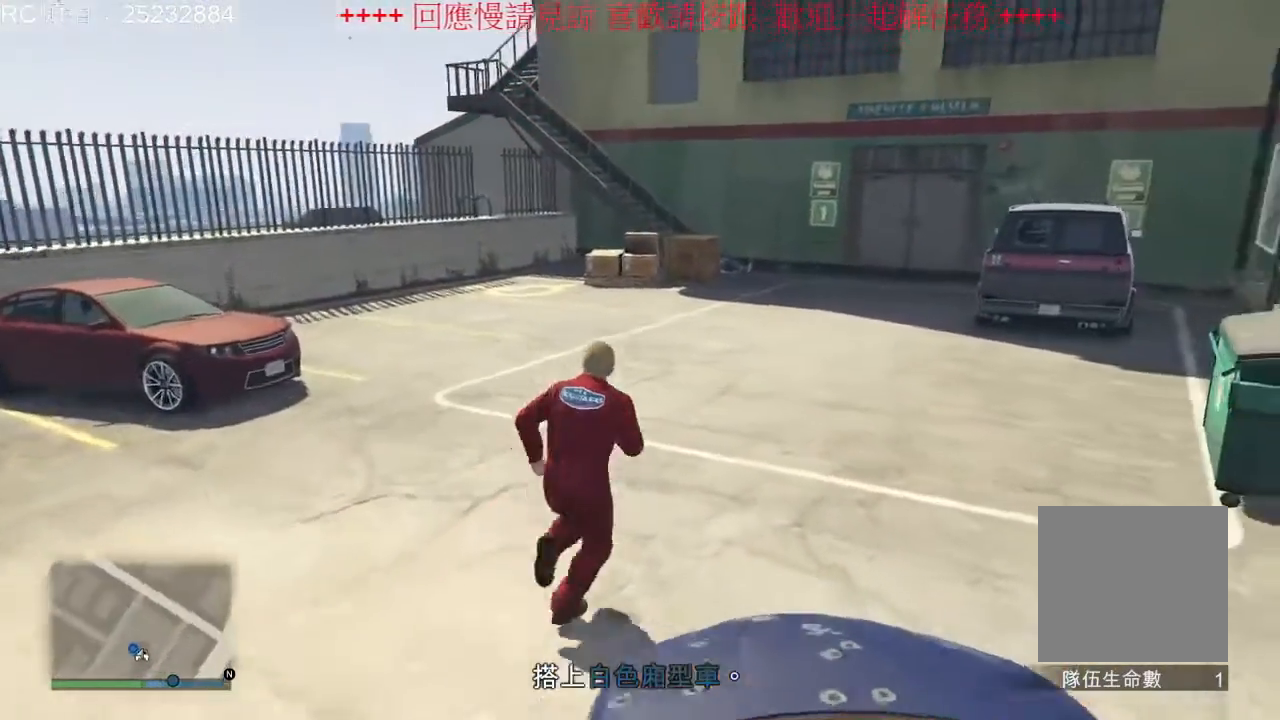
{"dt_ms": 500, "buttons": [], "left_stick": "left", "right_stick": "center", "events": [[33, "A", "up"], [100, "A", "down"], [233, "A", "up"], [233, "left_stick", "up"], [367, "left_stick", "left"]]}
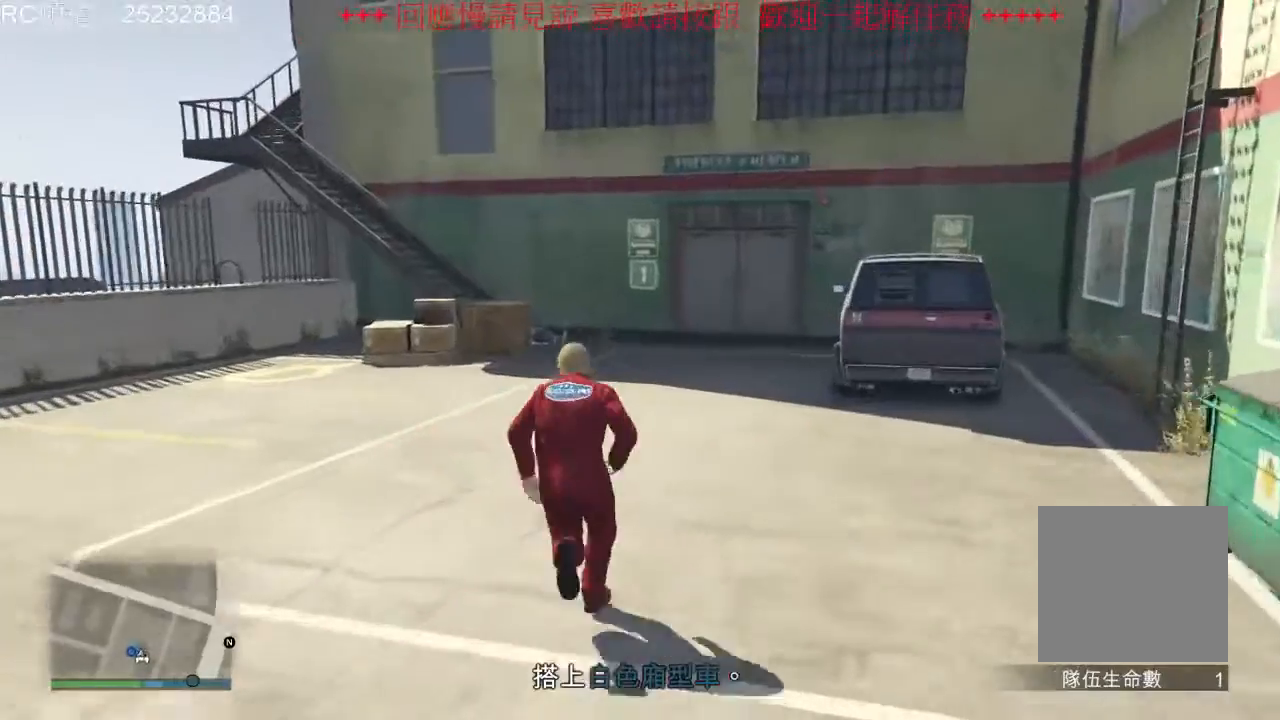
{"dt_ms": 500, "buttons": [], "left_stick": "down-left", "right_stick": "left", "events": [[233, "left_stick", "down-left"], [233, "right_stick", "left"]]}
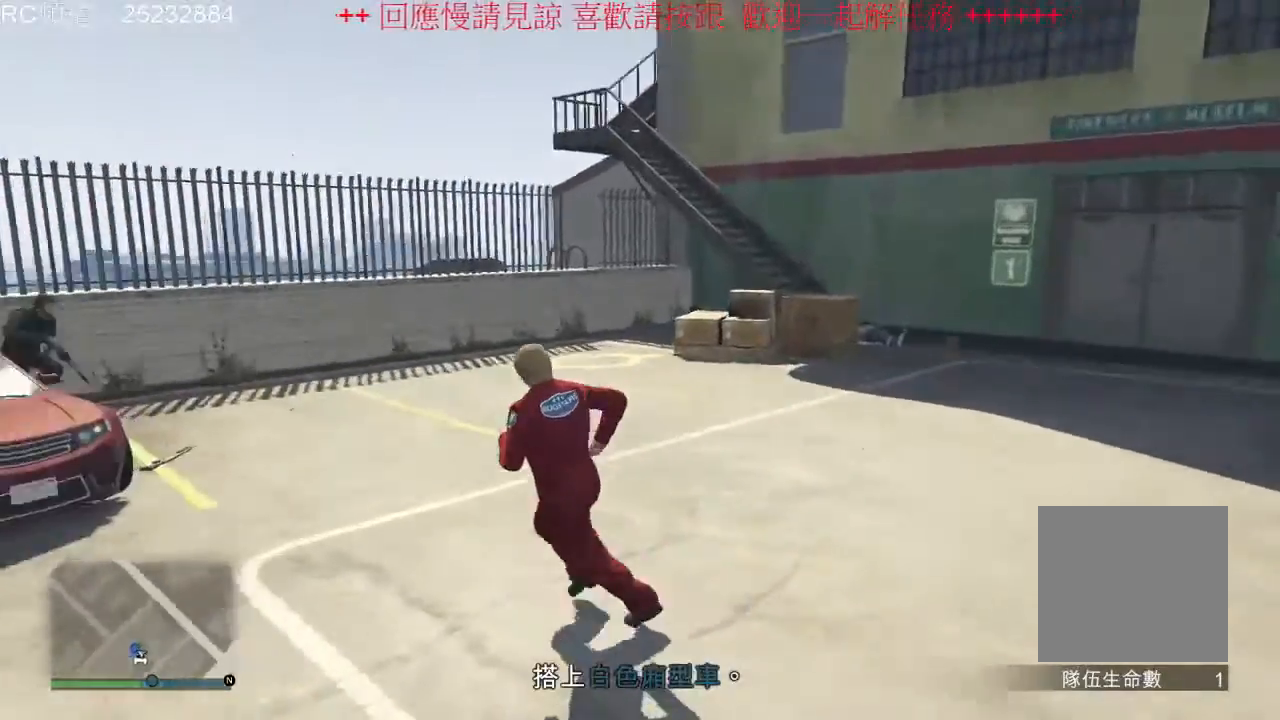
{"dt_ms": 500, "buttons": [], "left_stick": "down-left", "right_stick": "left", "events": []}
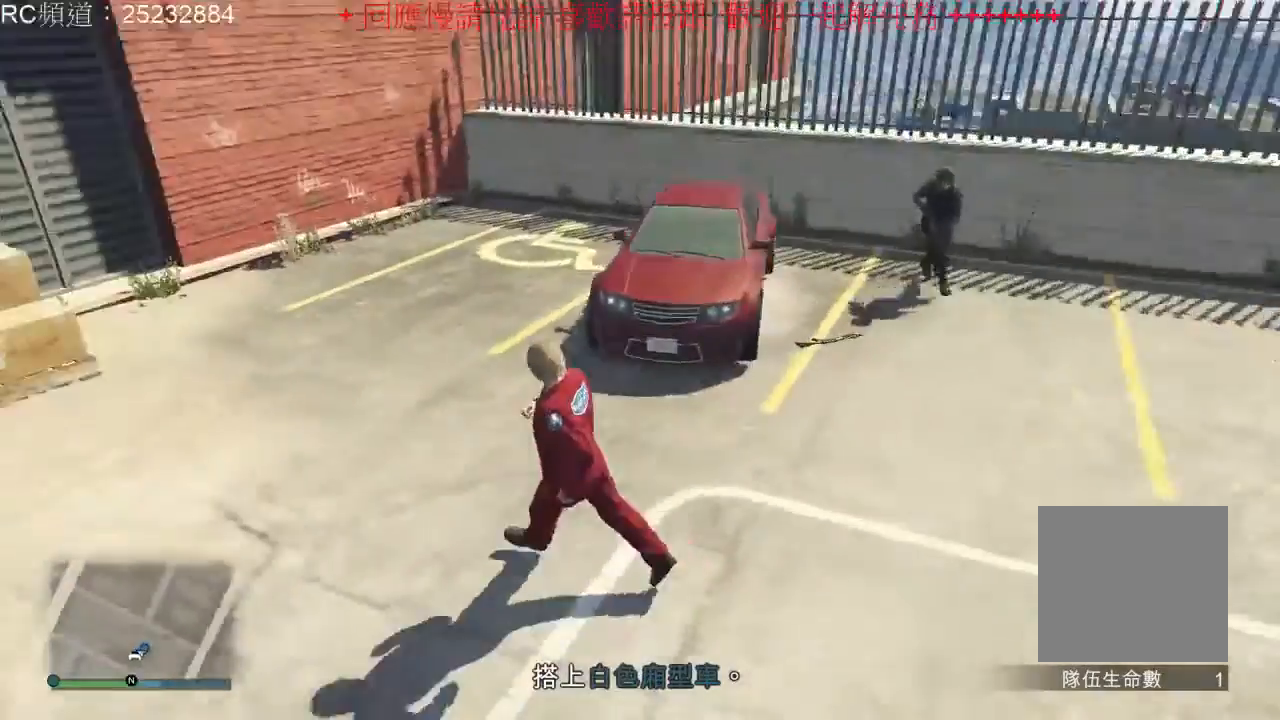
{"dt_ms": 500, "buttons": [], "left_stick": "down", "right_stick": "left", "events": [[133, "left_stick", "down"]]}
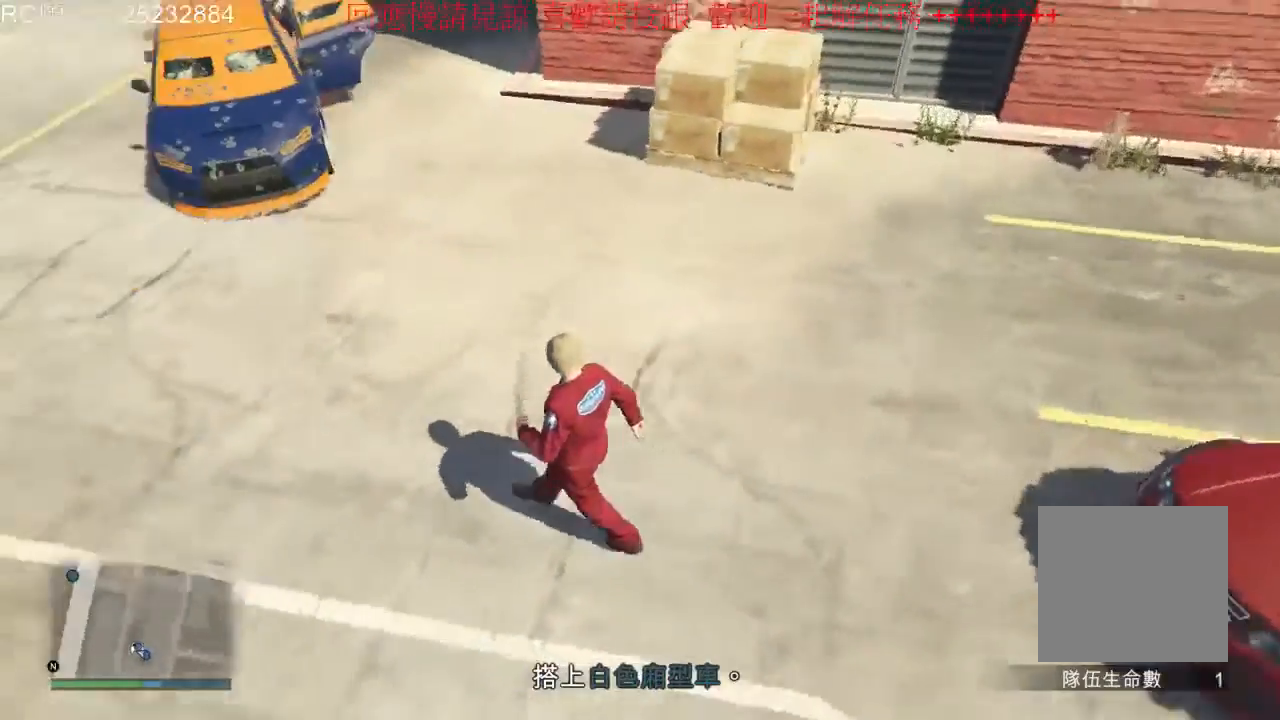
{"dt_ms": 500, "buttons": [], "left_stick": "down-left", "right_stick": "center", "events": [[233, "left_stick", "down-left"], [400, "right_stick", "center"]]}
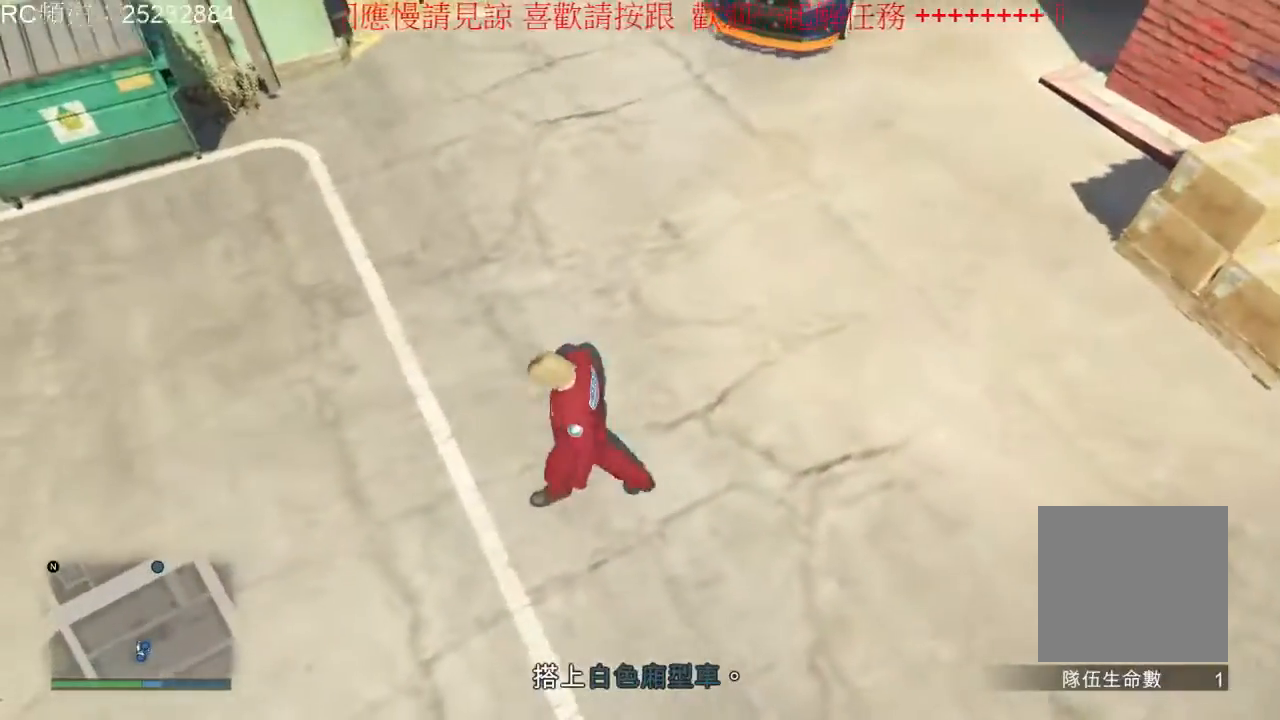
{"dt_ms": 500, "buttons": [], "left_stick": "left", "right_stick": "center", "events": [[33, "left_stick", "left"]]}
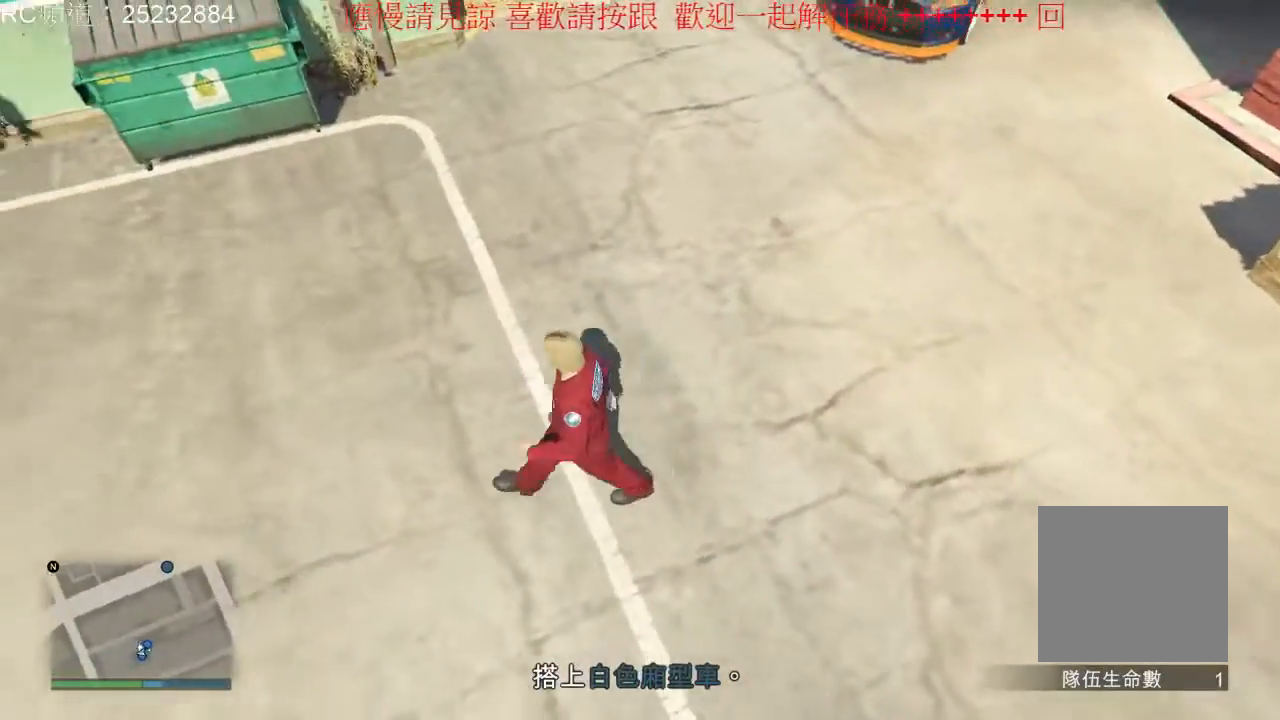
{"dt_ms": 500, "buttons": [], "left_stick": "left", "right_stick": "up-right", "events": [[433, "right_stick", "up-right"]]}
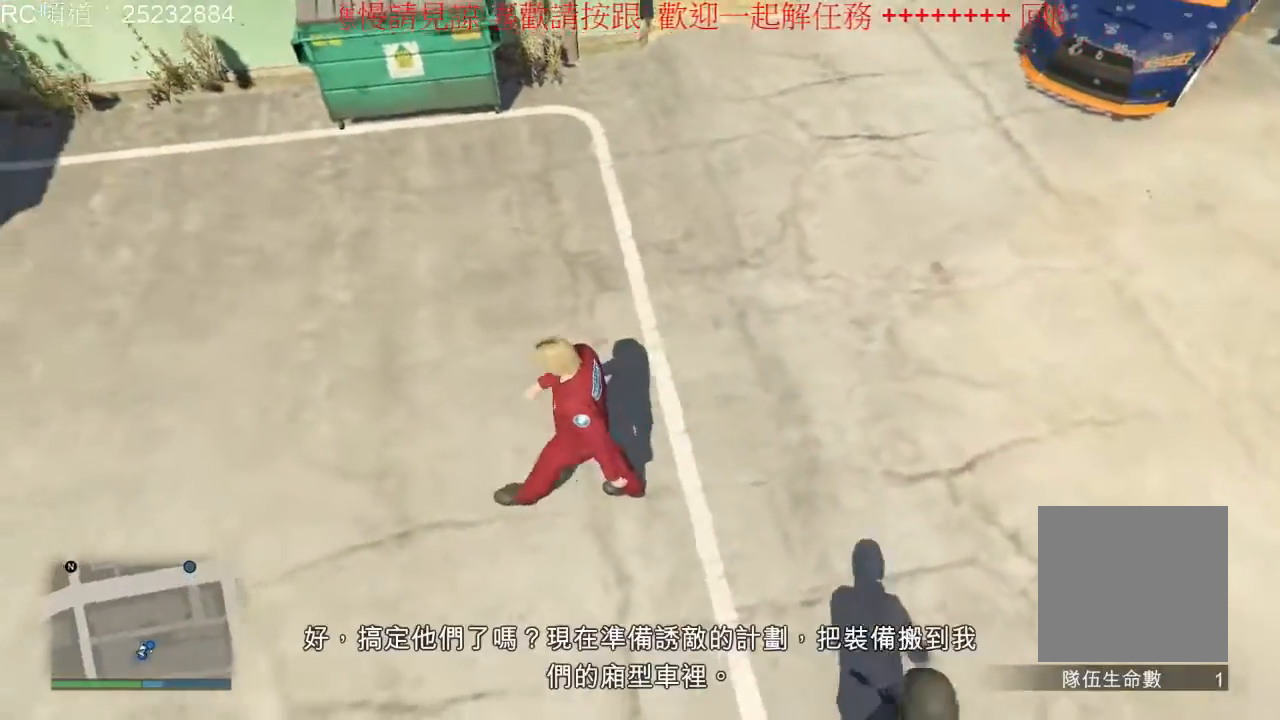
{"dt_ms": 500, "buttons": [], "left_stick": "left", "right_stick": "up-right", "events": []}
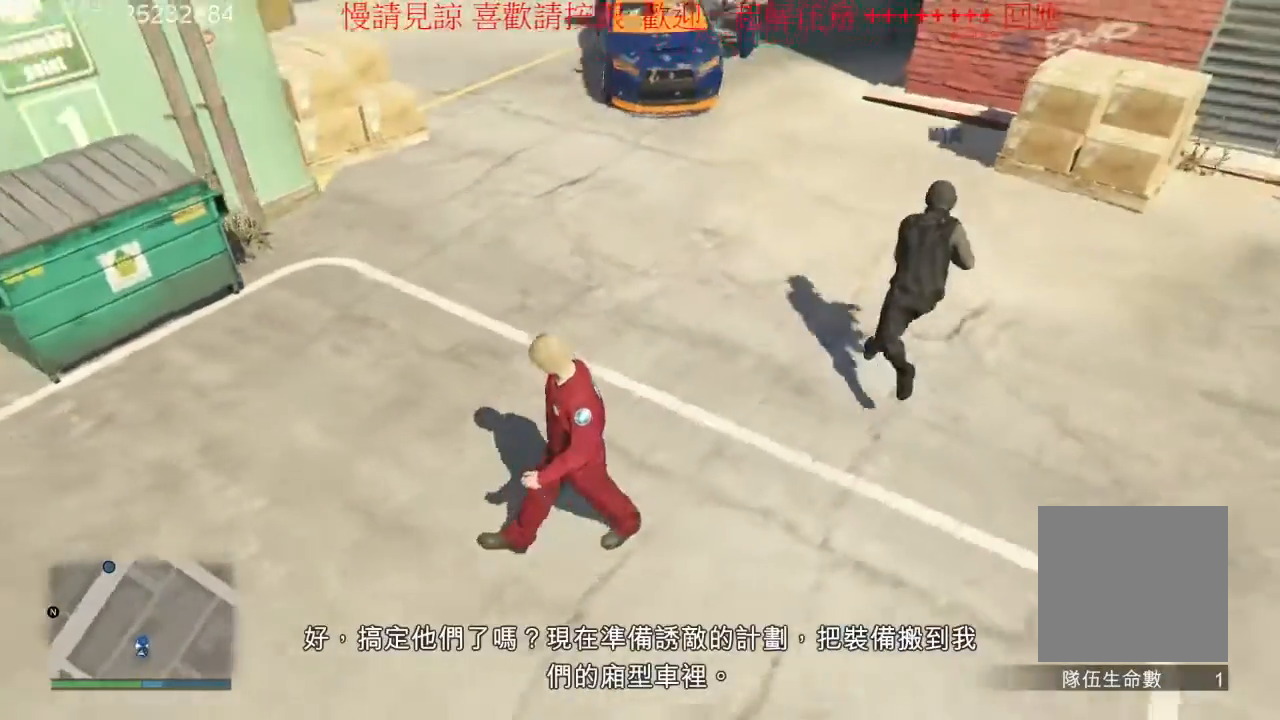
{"dt_ms": 500, "buttons": [], "left_stick": "up-right", "right_stick": "center", "events": [[33, "left_stick", "center"], [33, "right_stick", "center"], [100, "left_stick", "up-right"]]}
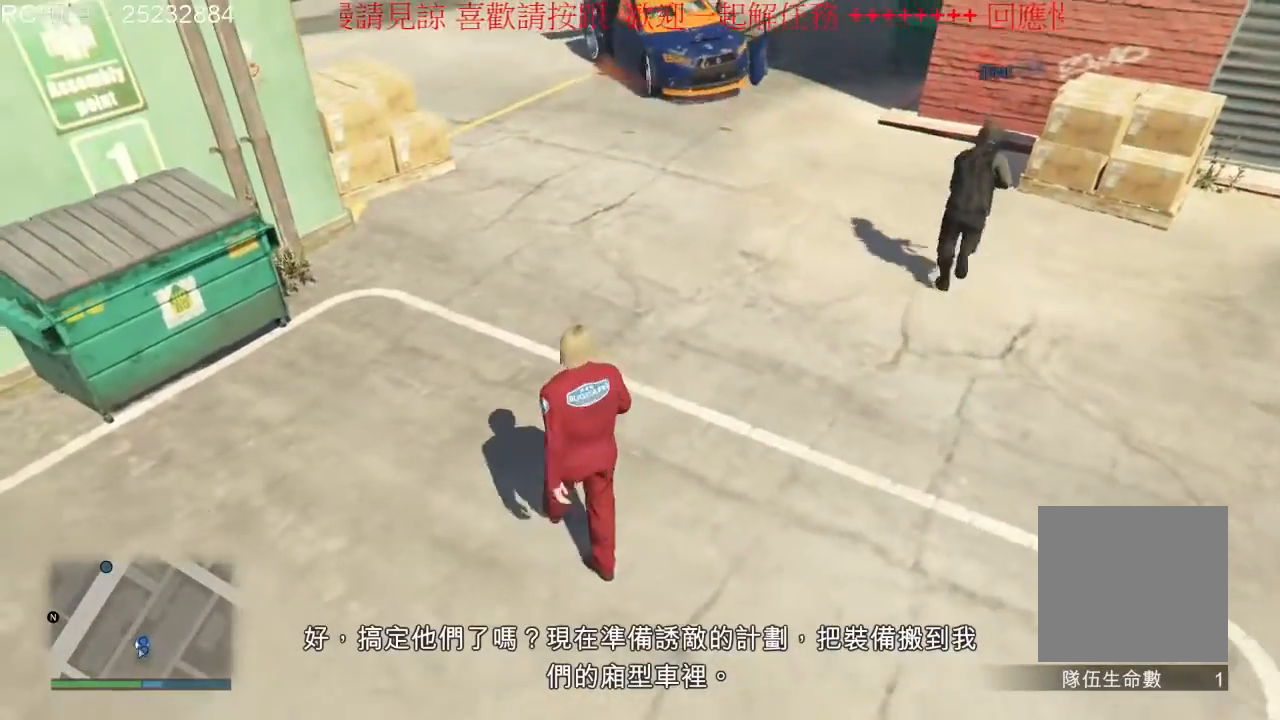
{"dt_ms": 500, "buttons": [], "left_stick": "up", "right_stick": "center", "events": [[67, "A", "down"], [67, "left_stick", "up"], [167, "A", "up"], [367, "A", "down"], [467, "A", "up"]]}
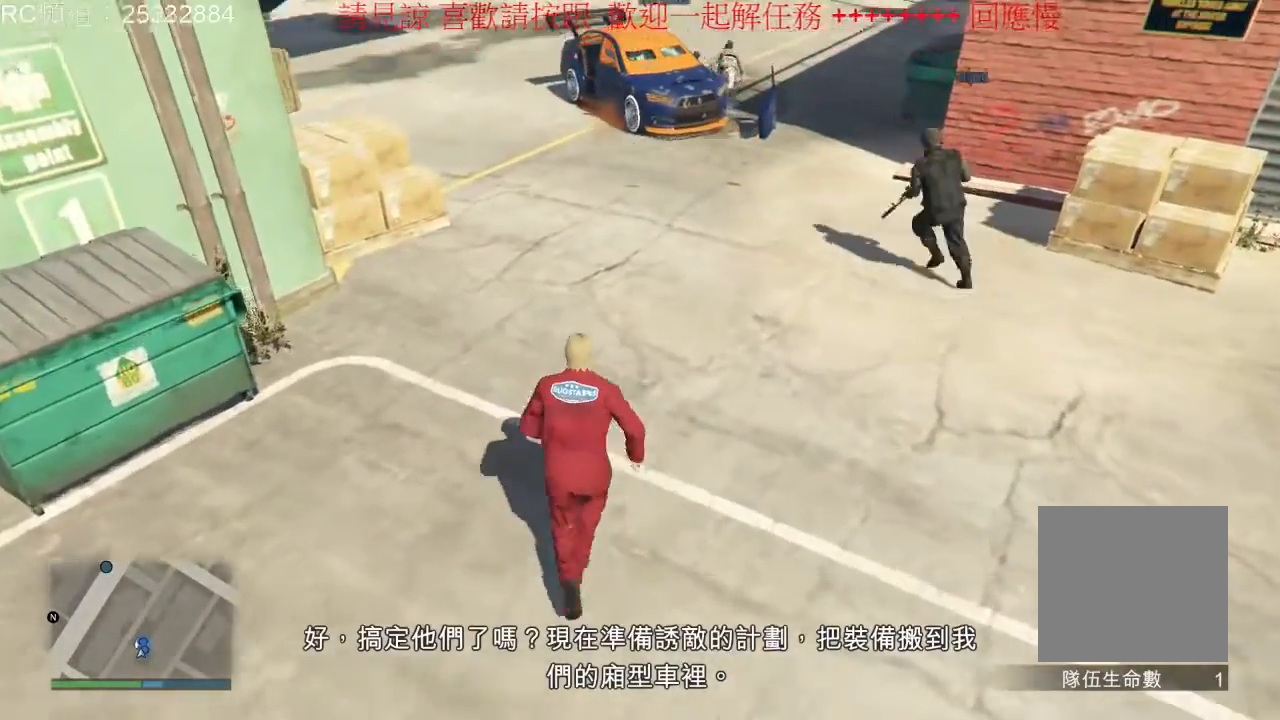
{"dt_ms": 1000, "buttons": [], "left_stick": "center", "right_stick": "center", "events": [[100, "A", "down"], [200, "A", "up"], [333, "A", "down"], [433, "A", "up"], [533, "left_stick", "center"]]}
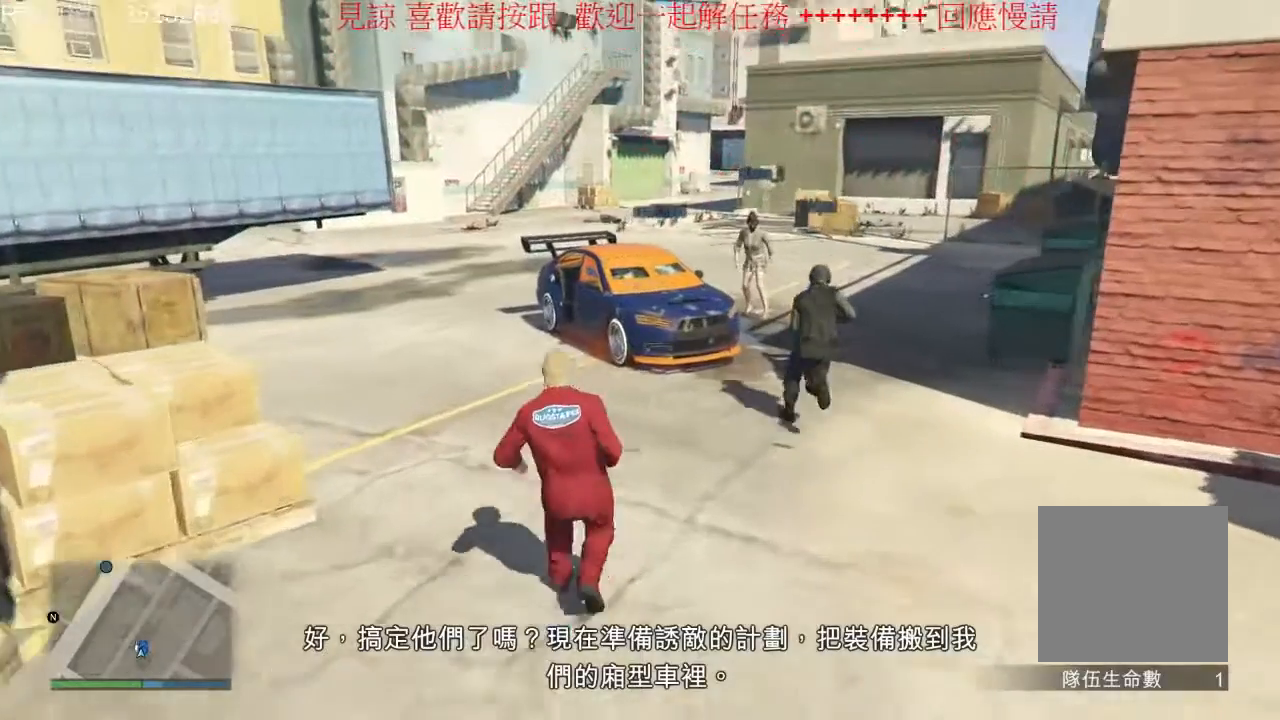
{"dt_ms": 500, "buttons": [], "left_stick": "down-left", "right_stick": "center", "events": [[333, "left_stick", "down-left"]]}
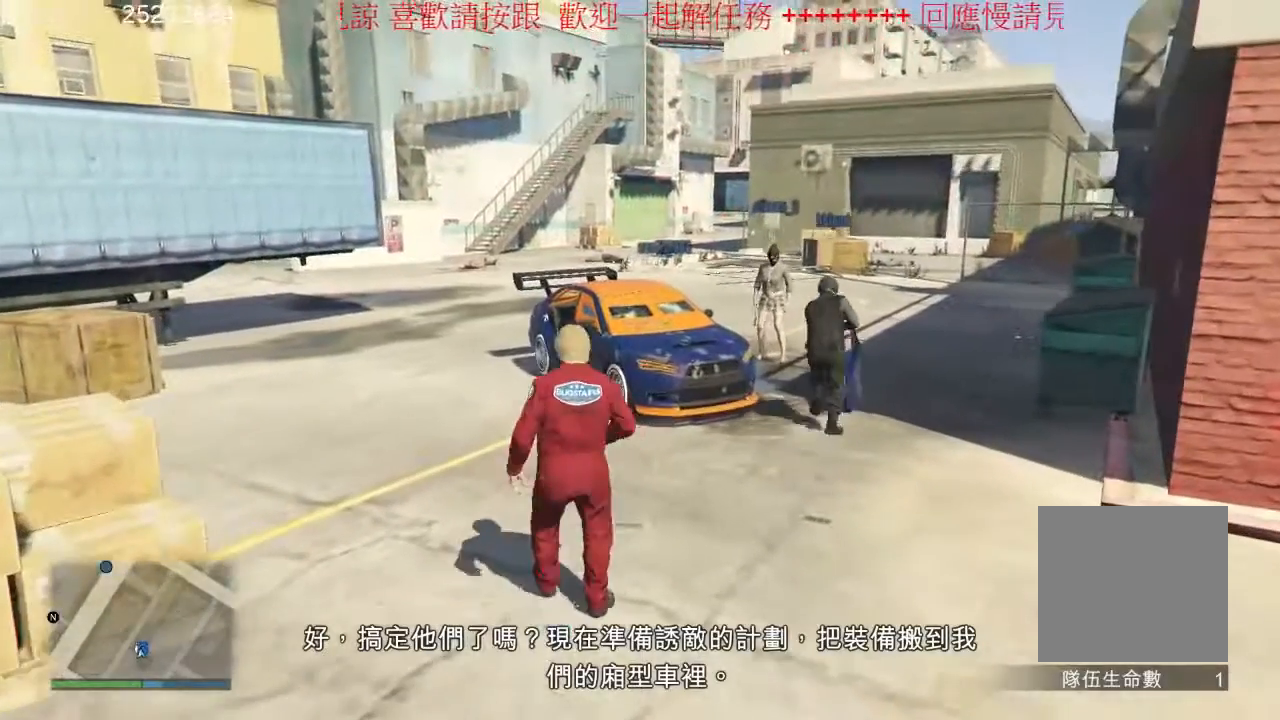
{"dt_ms": 500, "buttons": [], "left_stick": "right", "right_stick": "center"}
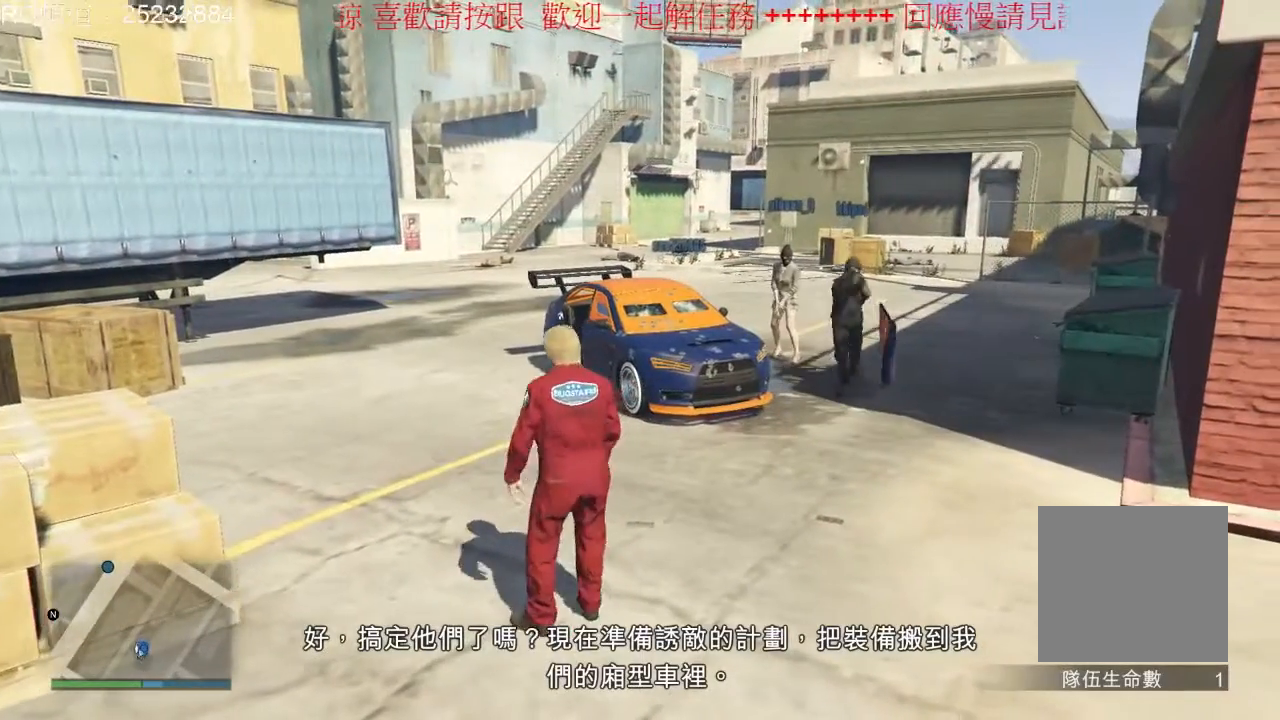
{"dt_ms": 500, "buttons": [], "left_stick": "center", "right_stick": "center", "events": [[100, "left_stick", "center"]]}
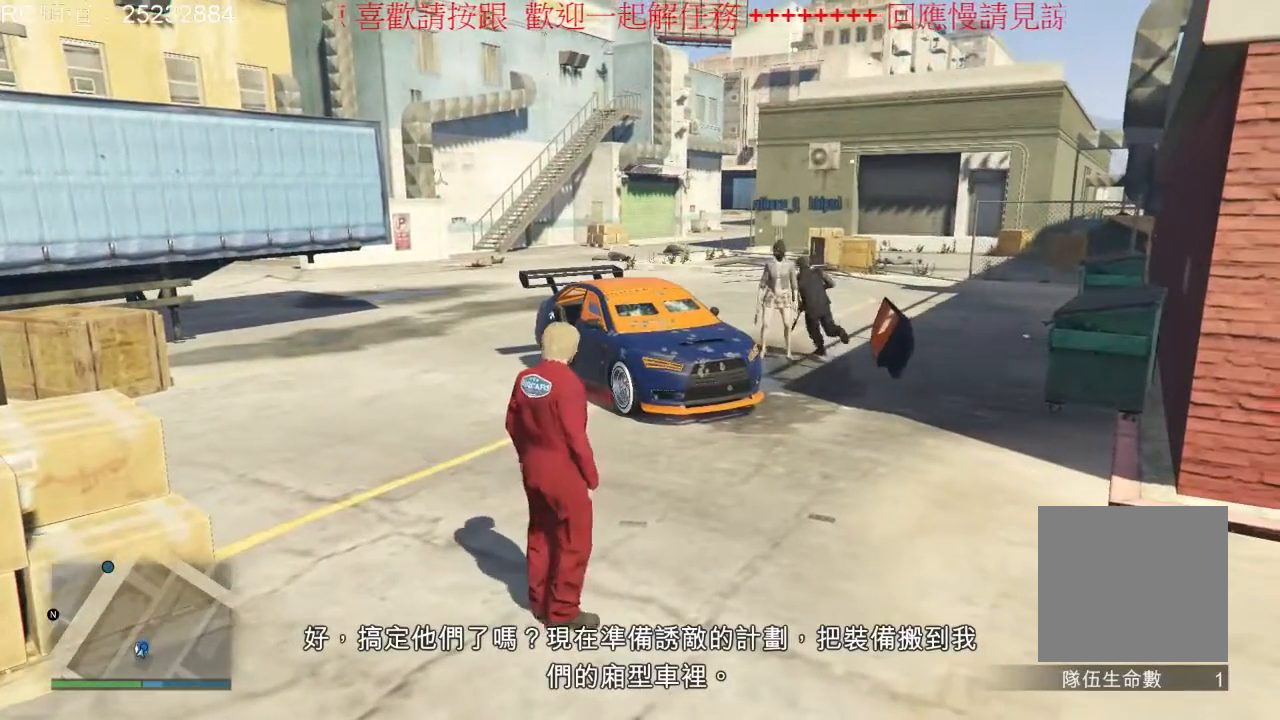
{"dt_ms": 500, "buttons": [], "left_stick": "center", "right_stick": "center", "events": [[133, "right_stick", "left"], [467, "right_stick", "center"]]}
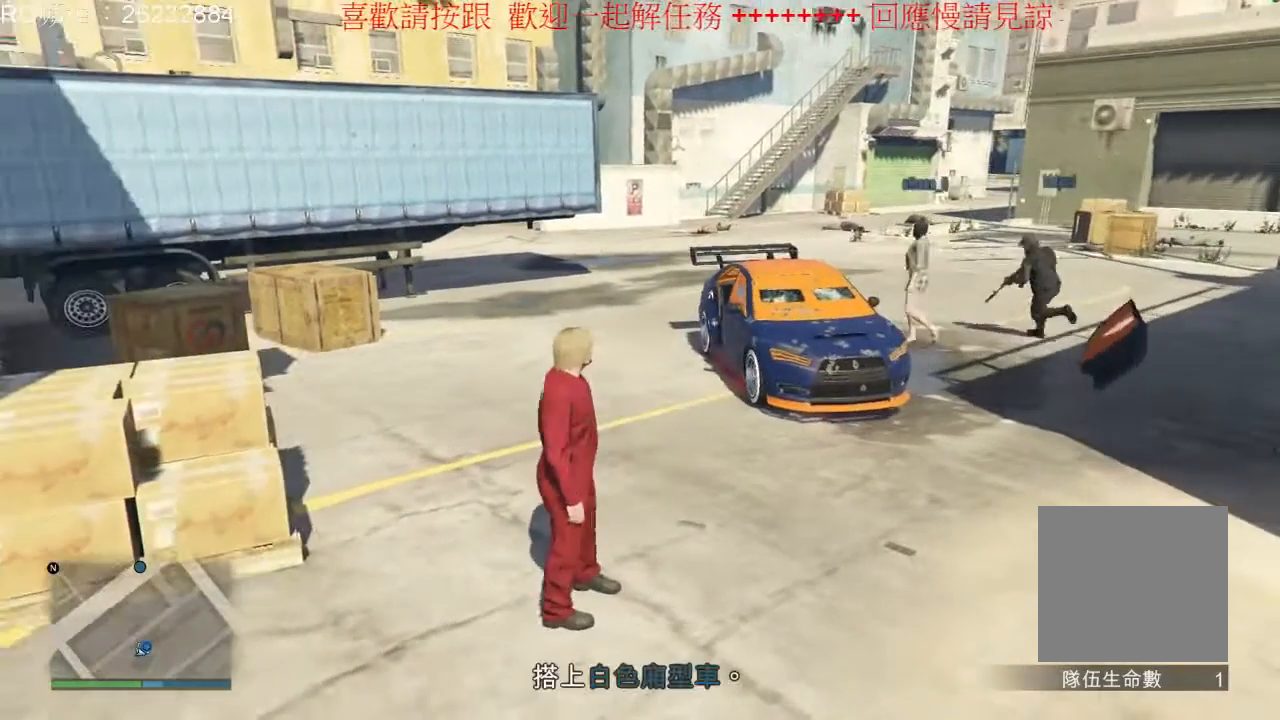
{"dt_ms": 500, "buttons": [], "left_stick": "center", "right_stick": "center", "events": []}
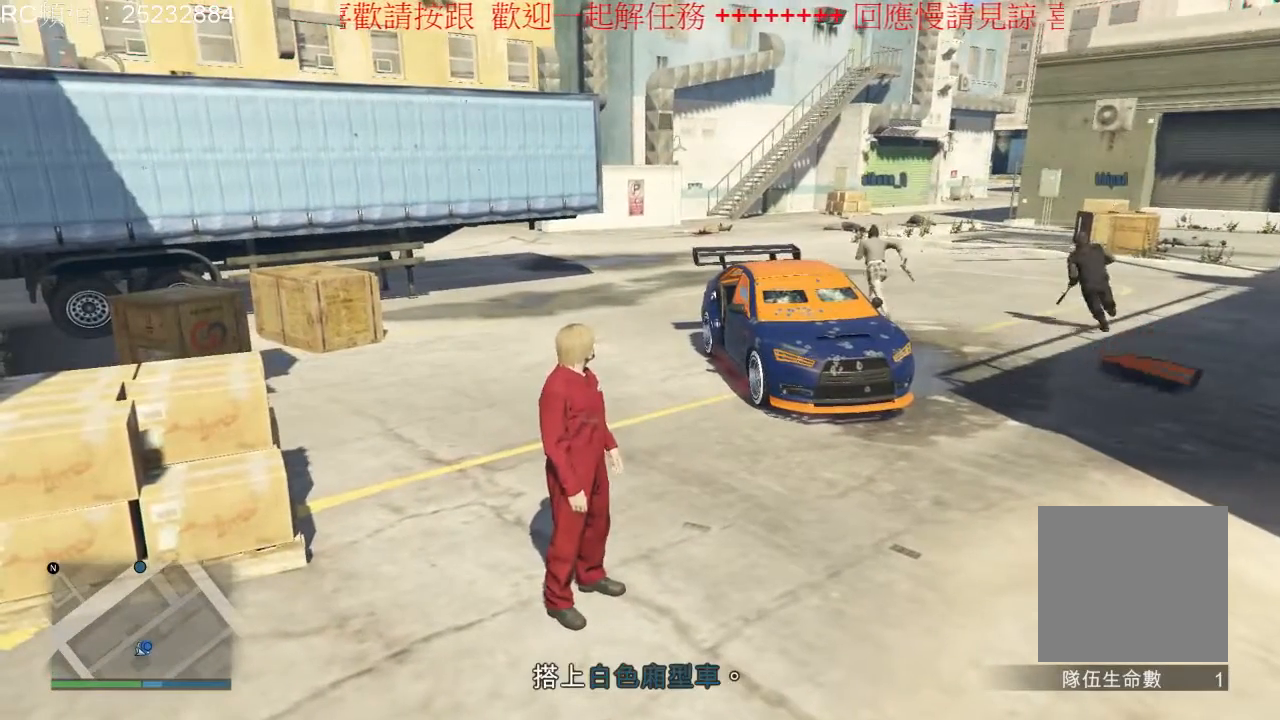
{"dt_ms": 500, "buttons": [], "left_stick": "center", "right_stick": "center", "events": []}
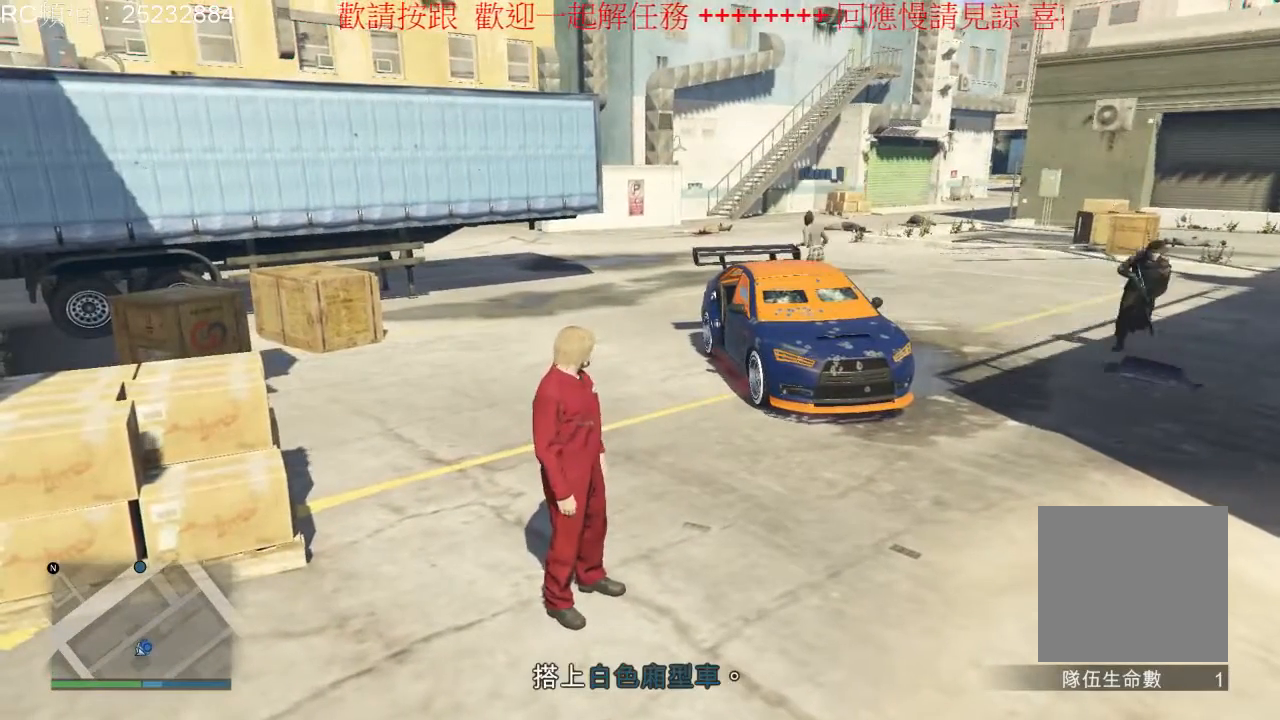
{"dt_ms": 500, "buttons": [], "left_stick": "center", "right_stick": "center", "events": []}